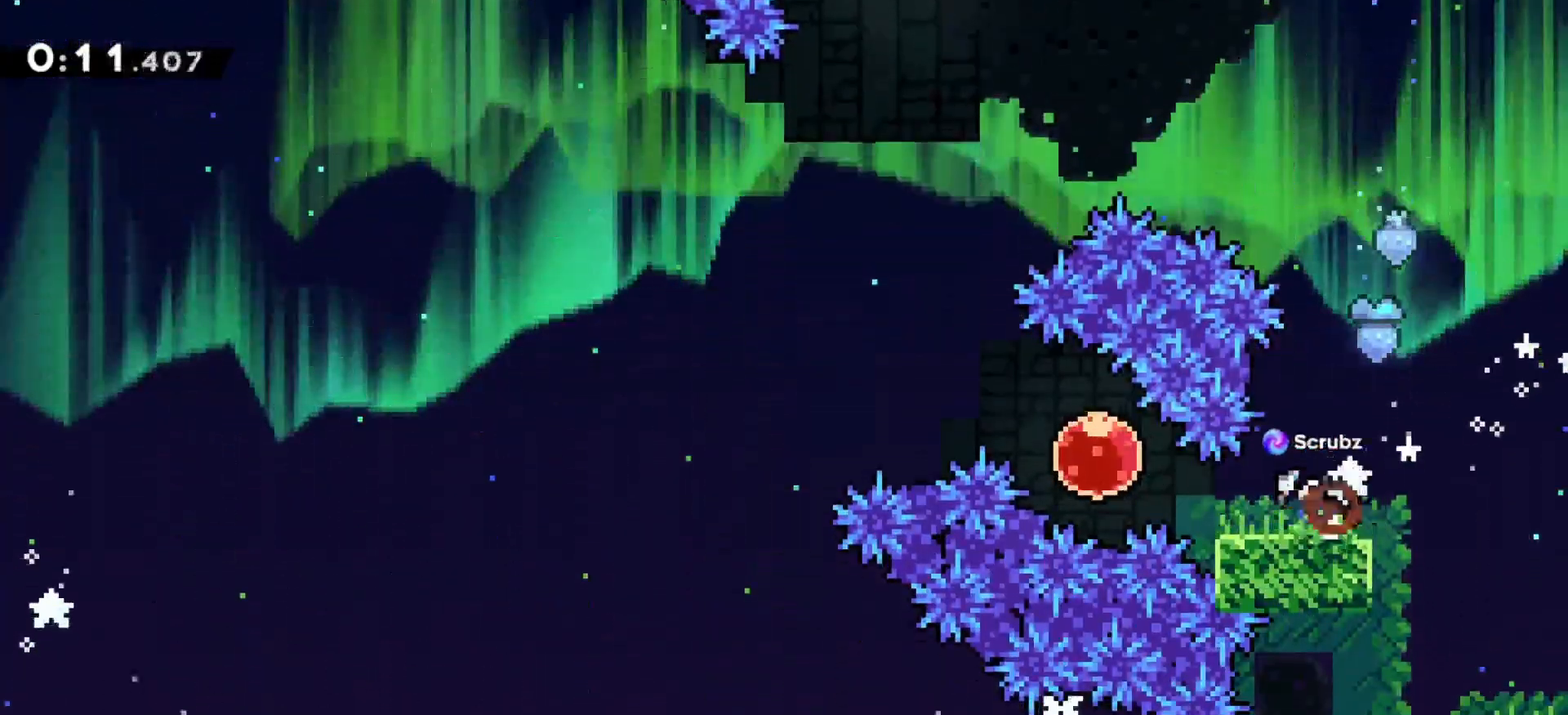
Gameplay with keyboard; each line is a JSON object with the keys held at the frame after it. "events" lists presses ("down") and releases ("up") of "a", "c", "d", "down", "left", "r", "return", "right", "s", "tab", "up", "x" and "z" between this image and that frame as [ms after this image, input, new state], when the widget could be followed in between. No other keys are recorded. Mouse input is not recorded.
{"keys": ["up", "z"], "events": [[83, "x", "up"], [117, "up", "down"], [183, "x", "down"], [333, "x", "up"], [350, "left", "up"]]}
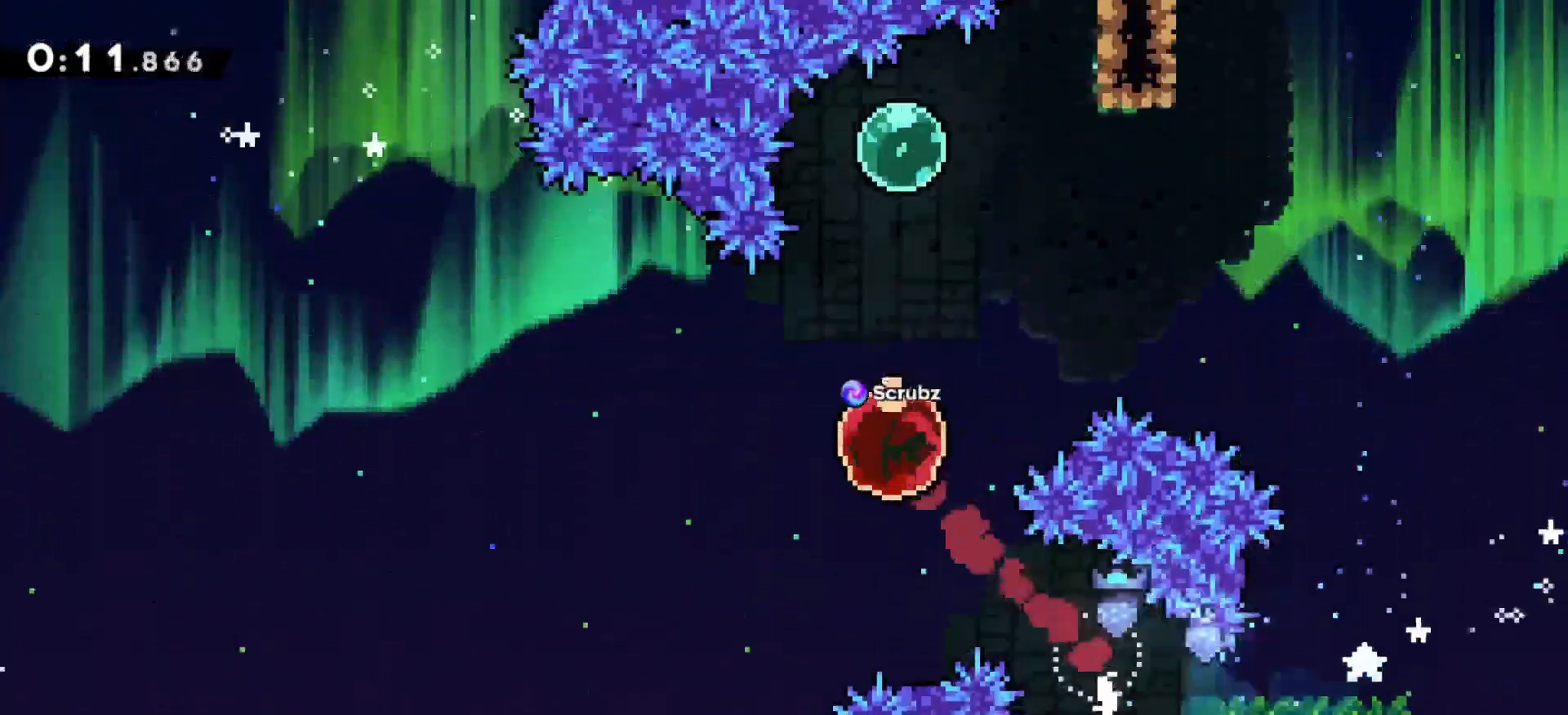
{"keys": ["right", "up", "z"], "events": [[17, "x", "down"], [150, "x", "up"], [233, "right", "down"], [350, "x", "down"], [500, "x", "up"]]}
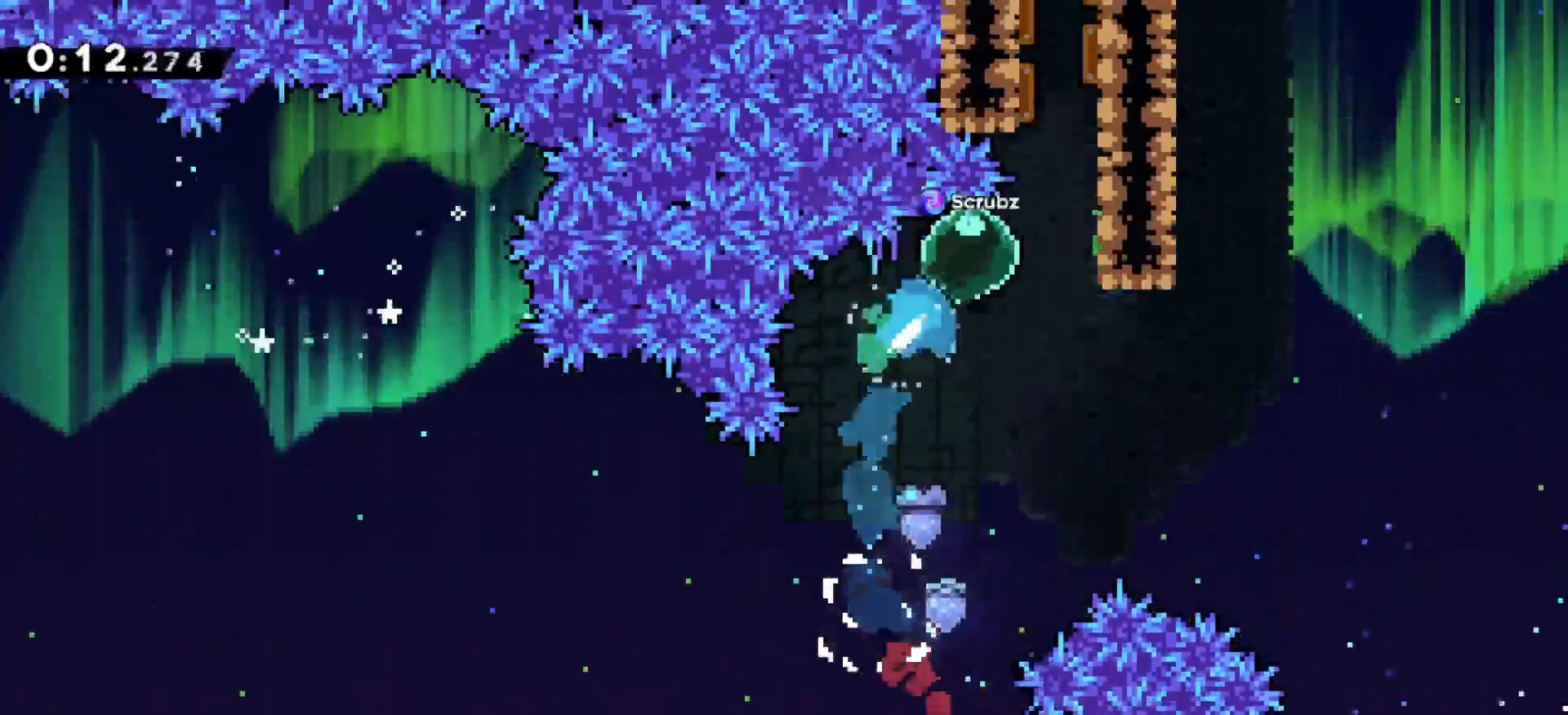
{"keys": [], "events": [[100, "c", "down"], [383, "z", "up"], [400, "c", "up"], [500, "right", "up"], [500, "up", "up"]]}
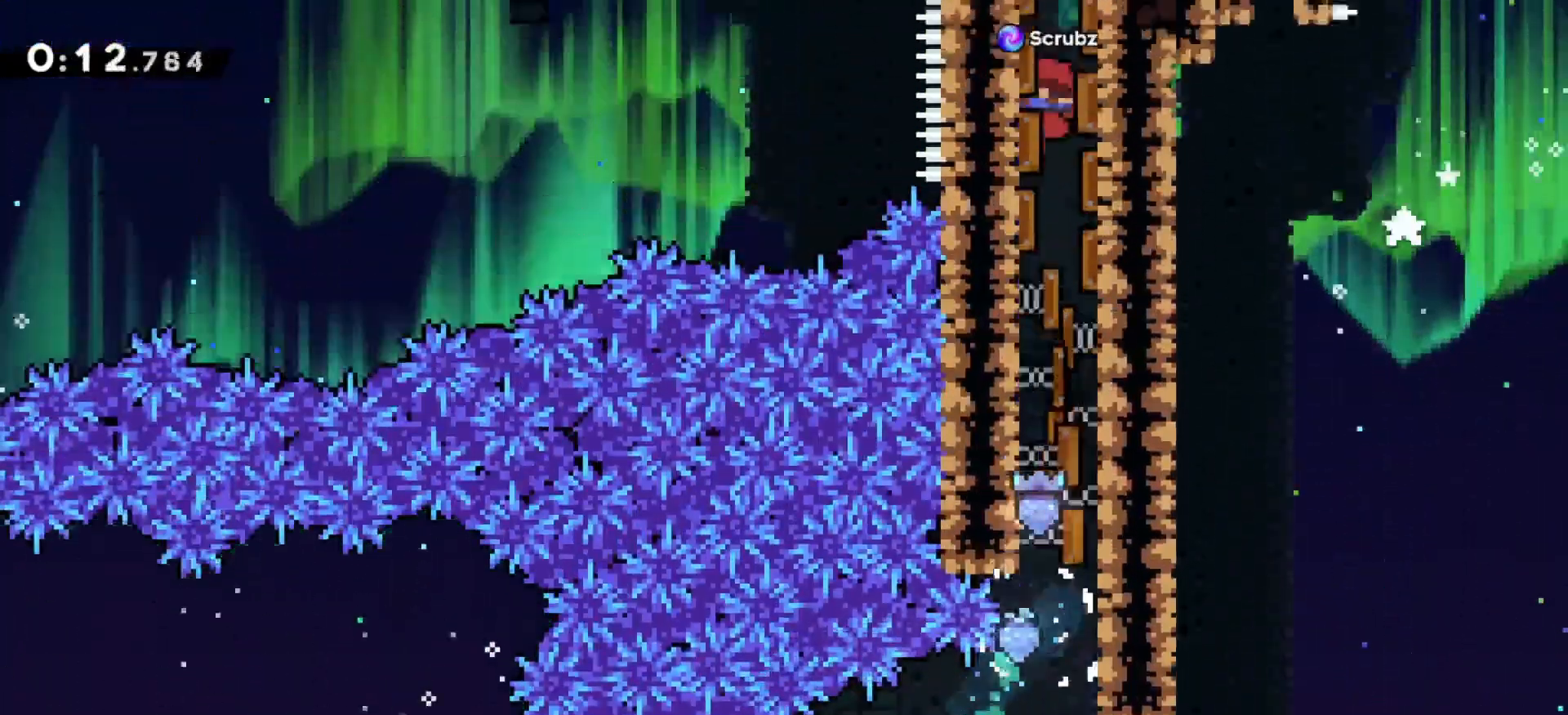
{"keys": ["left"], "events": [[300, "left", "down"]]}
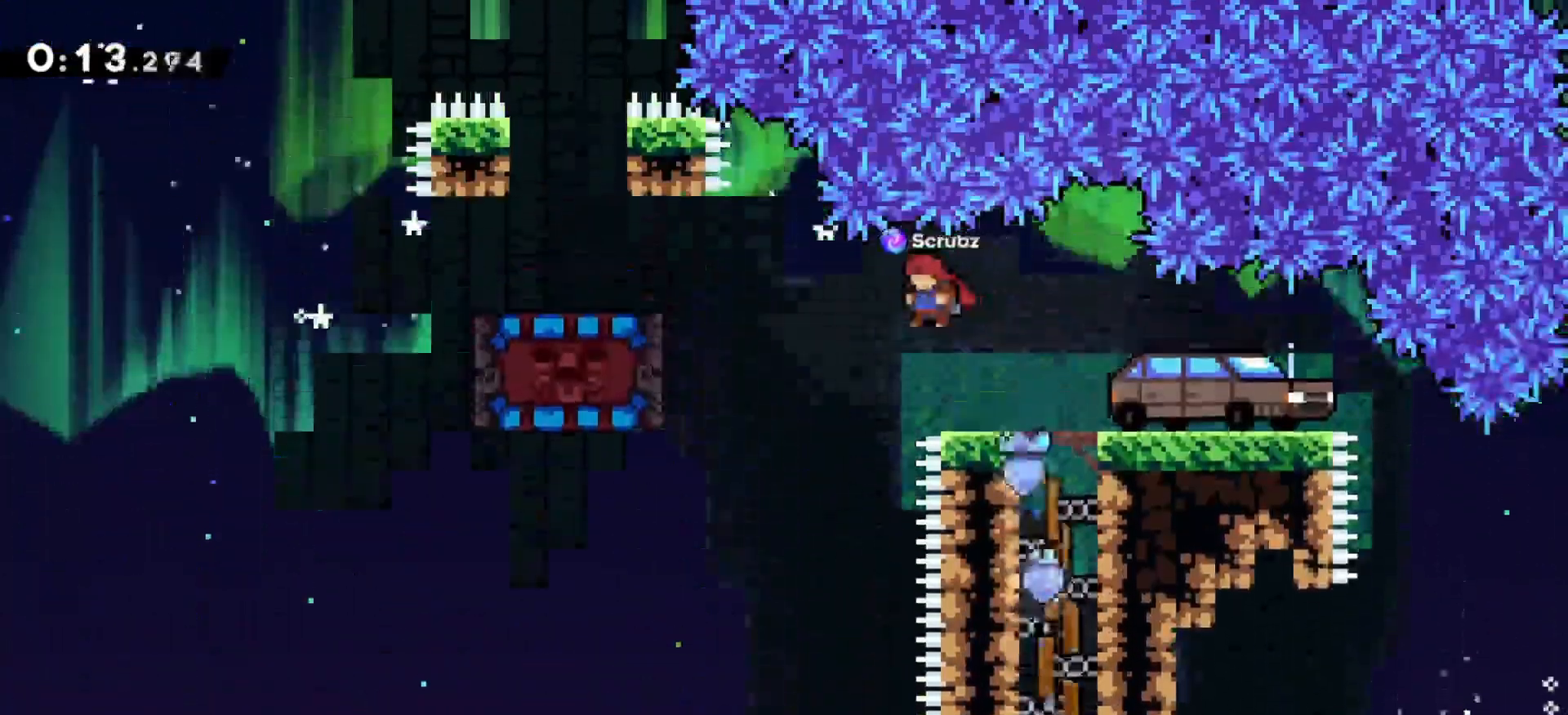
{"keys": ["left", "up", "z"], "events": [[100, "x", "down"], [100, "z", "down"], [250, "x", "up"], [317, "up", "down"], [367, "c", "down"], [467, "c", "up"]]}
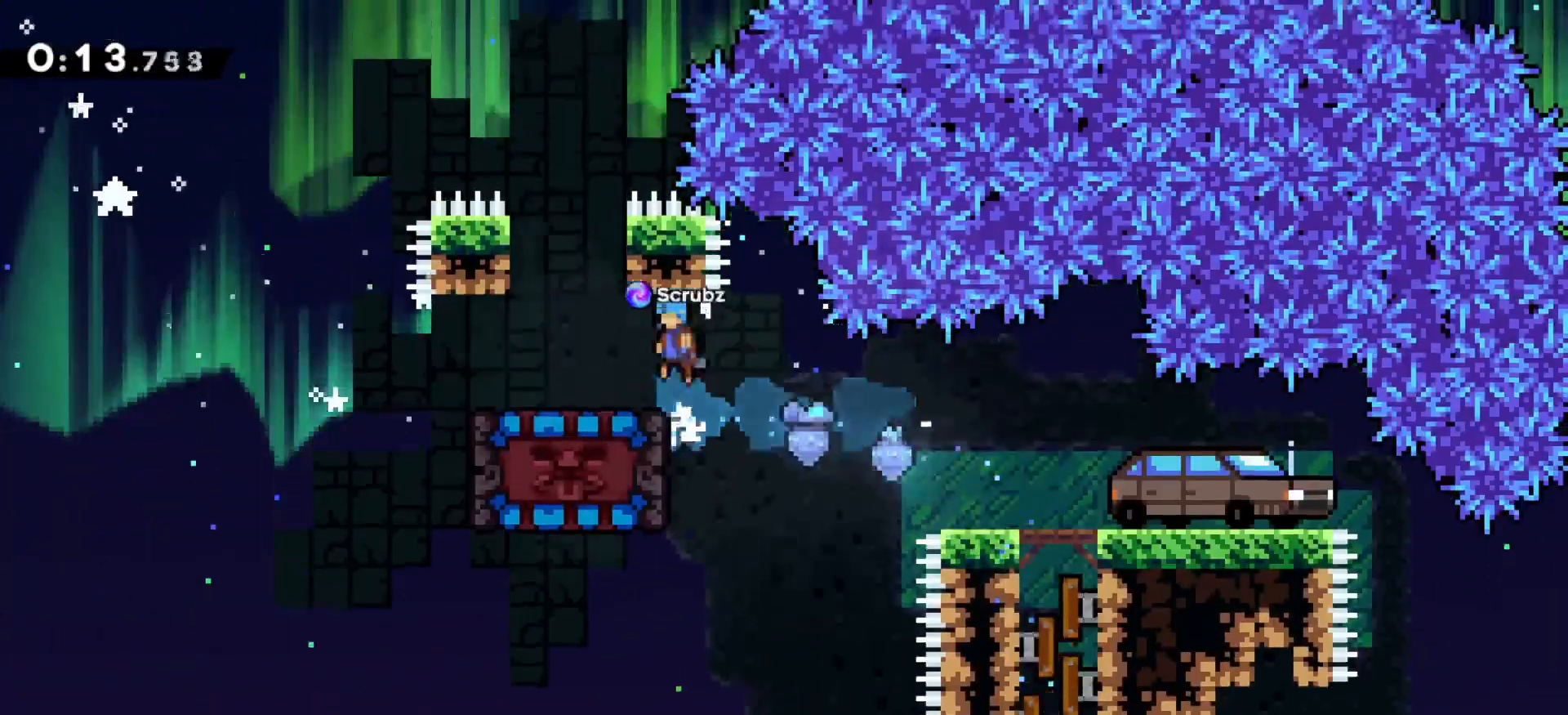
{"keys": [], "events": [[133, "z", "up"], [183, "up", "up"], [217, "left", "up"], [267, "down", "down"], [267, "x", "down"], [383, "x", "up"], [467, "down", "up"]]}
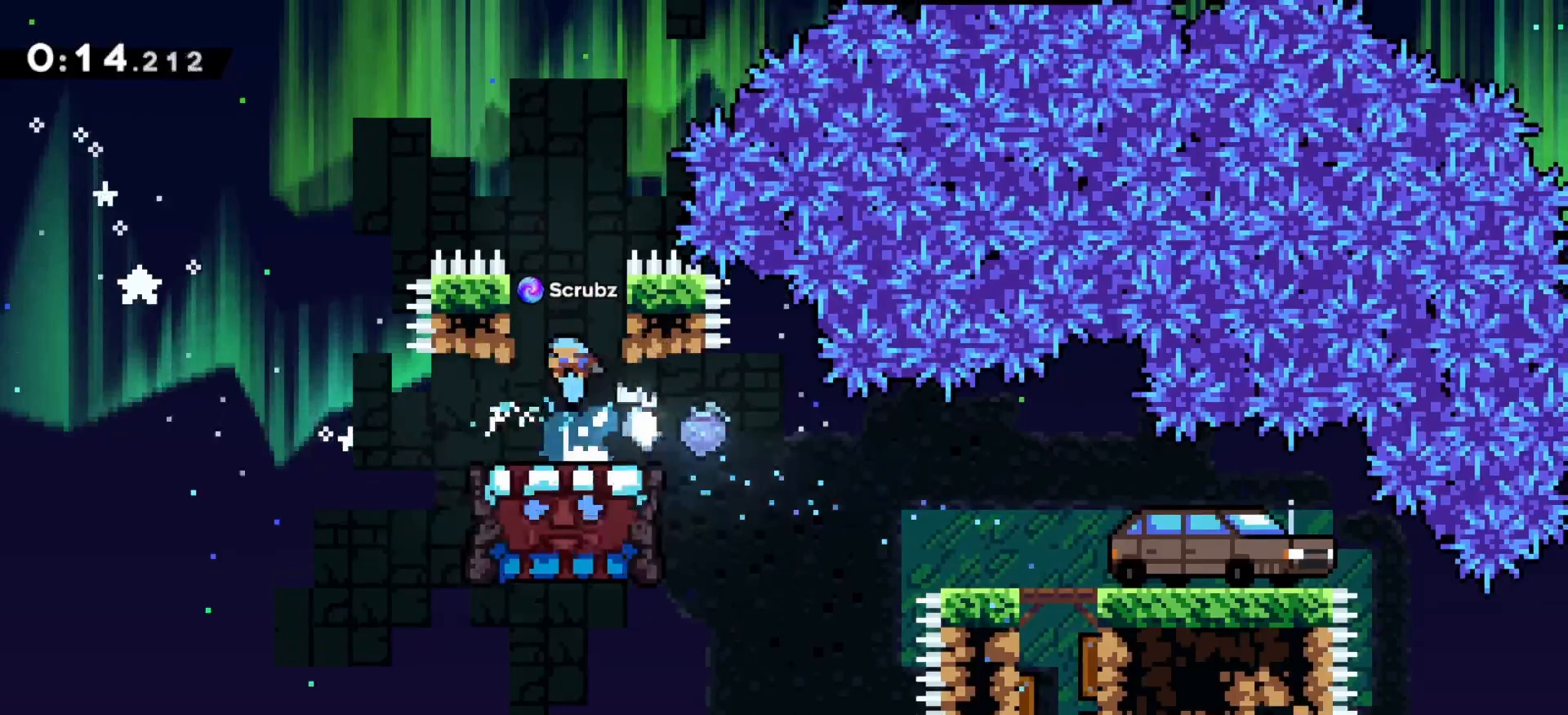
{"keys": [], "events": []}
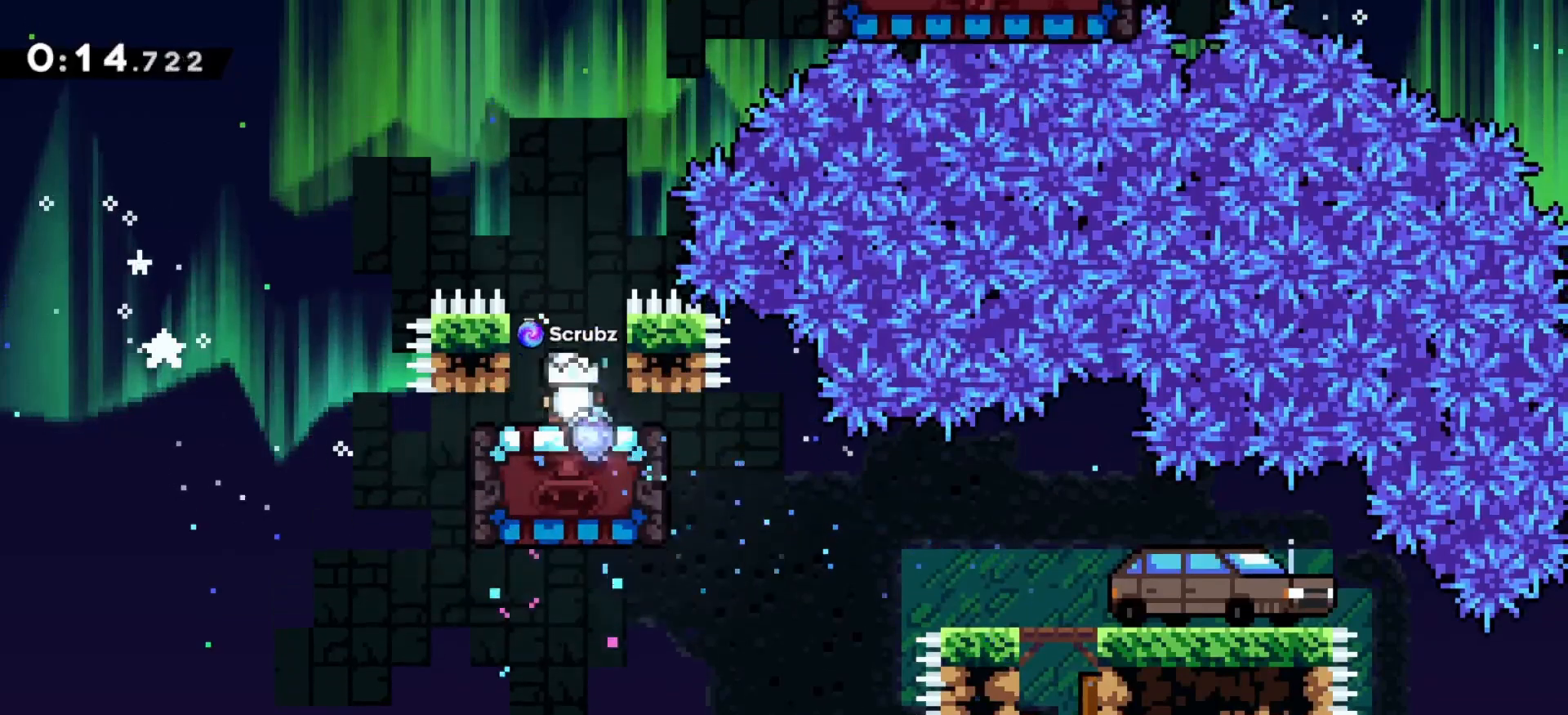
{"keys": ["right", "up", "x", "z"], "events": [[17, "c", "down"], [17, "z", "down"], [167, "right", "down"], [167, "up", "down"], [367, "c", "up"], [433, "x", "down"]]}
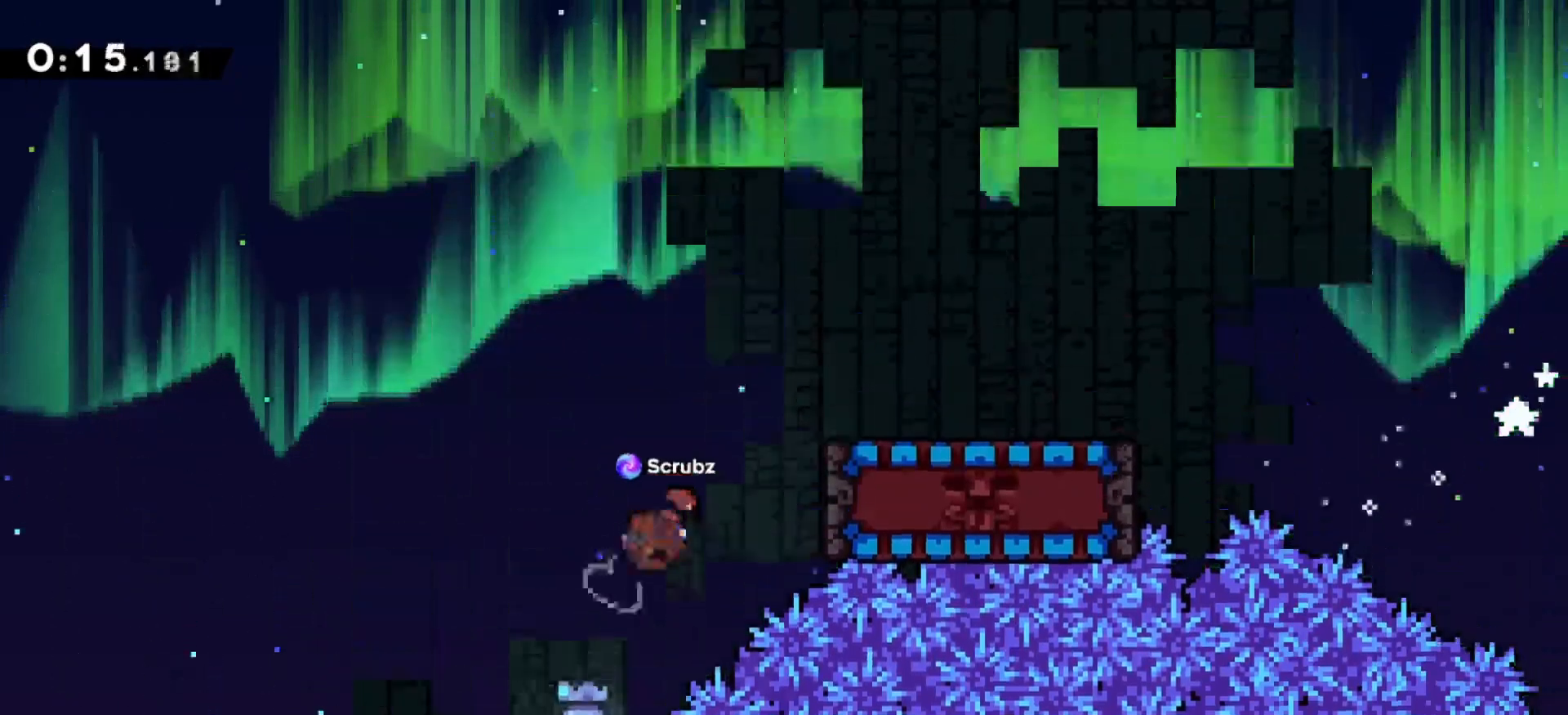
{"keys": ["down", "x"], "events": [[67, "x", "up"], [67, "z", "up"], [100, "up", "up"], [417, "down", "down"], [450, "right", "up"], [483, "x", "down"]]}
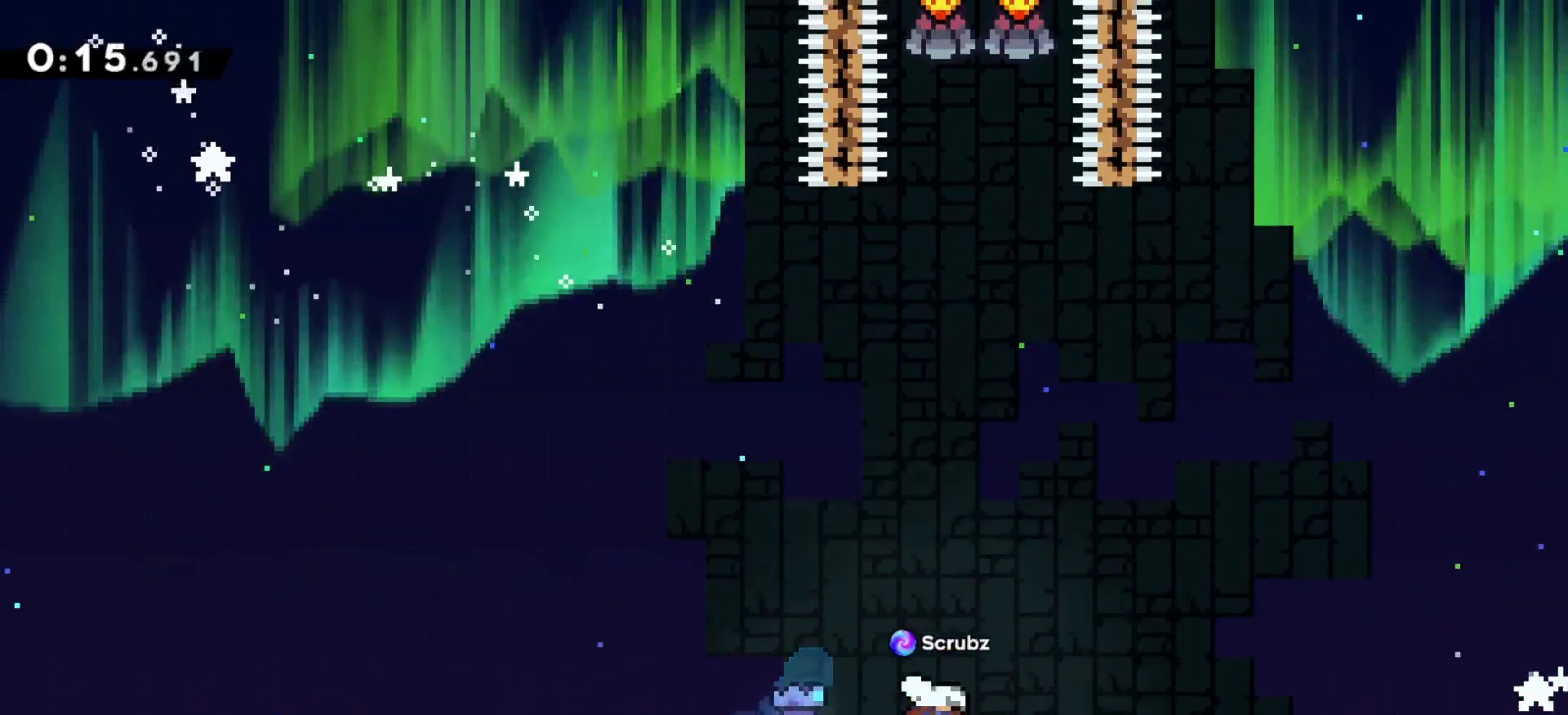
{"keys": [], "events": [[100, "x", "up"], [183, "down", "up"], [267, "right", "down"], [383, "right", "up"]]}
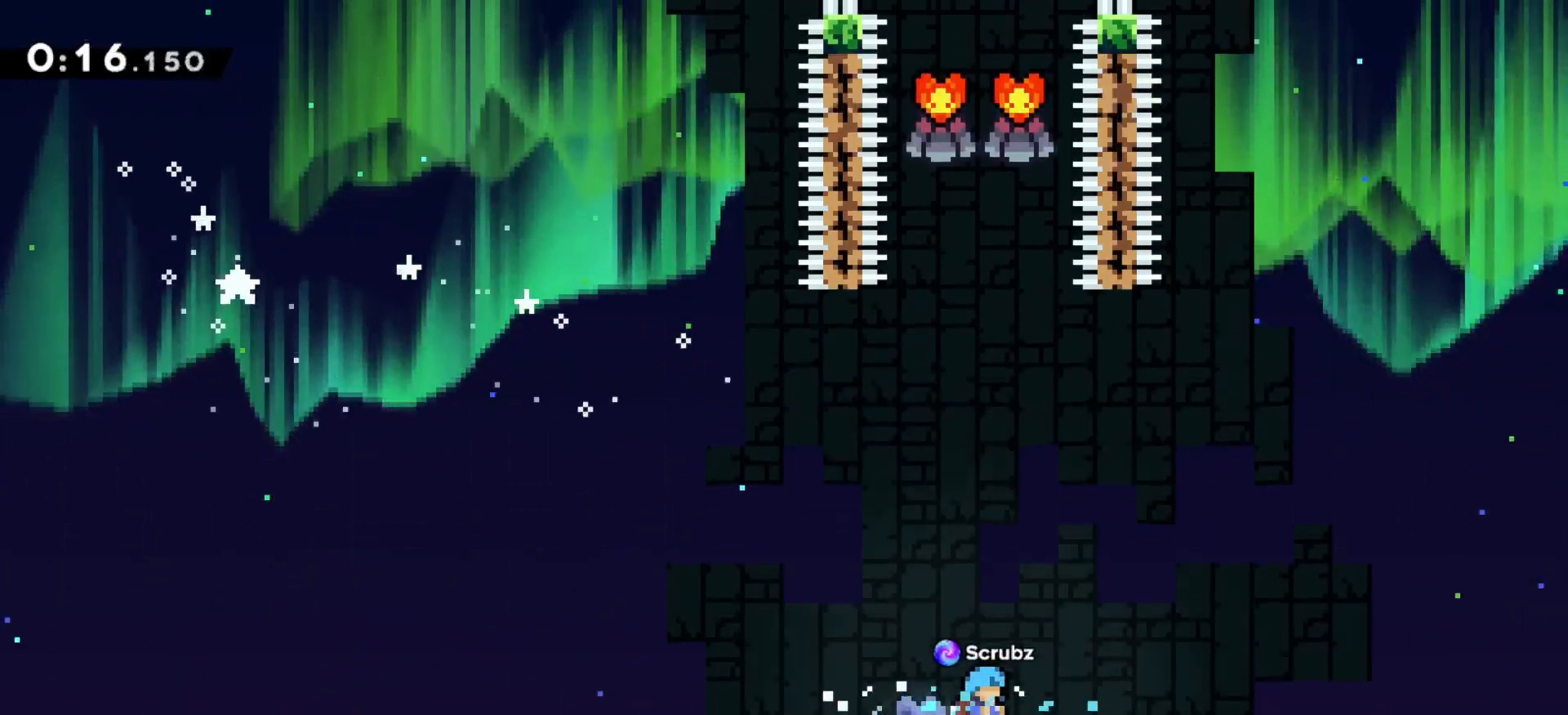
{"keys": [], "events": []}
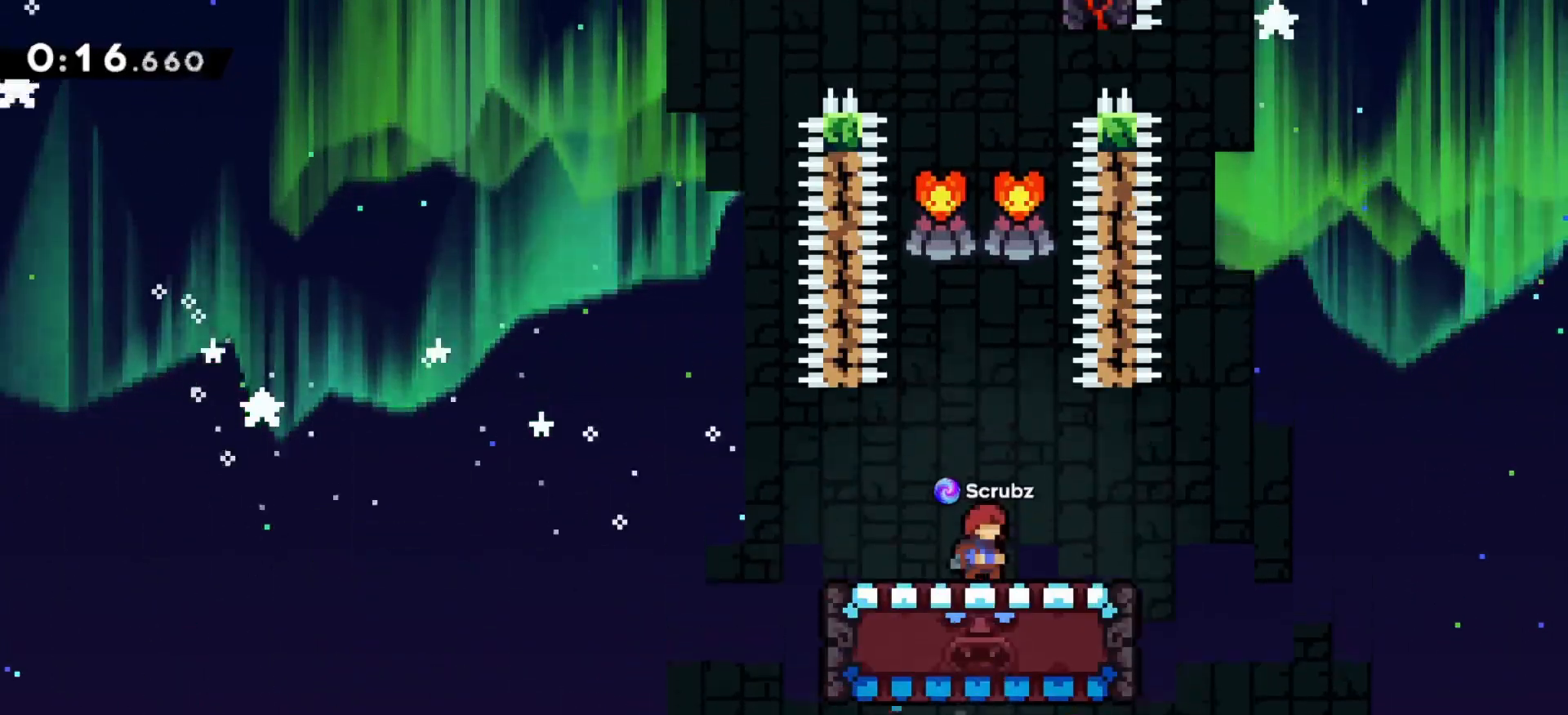
{"keys": ["c", "right"], "events": [[250, "c", "down"], [500, "right", "down"]]}
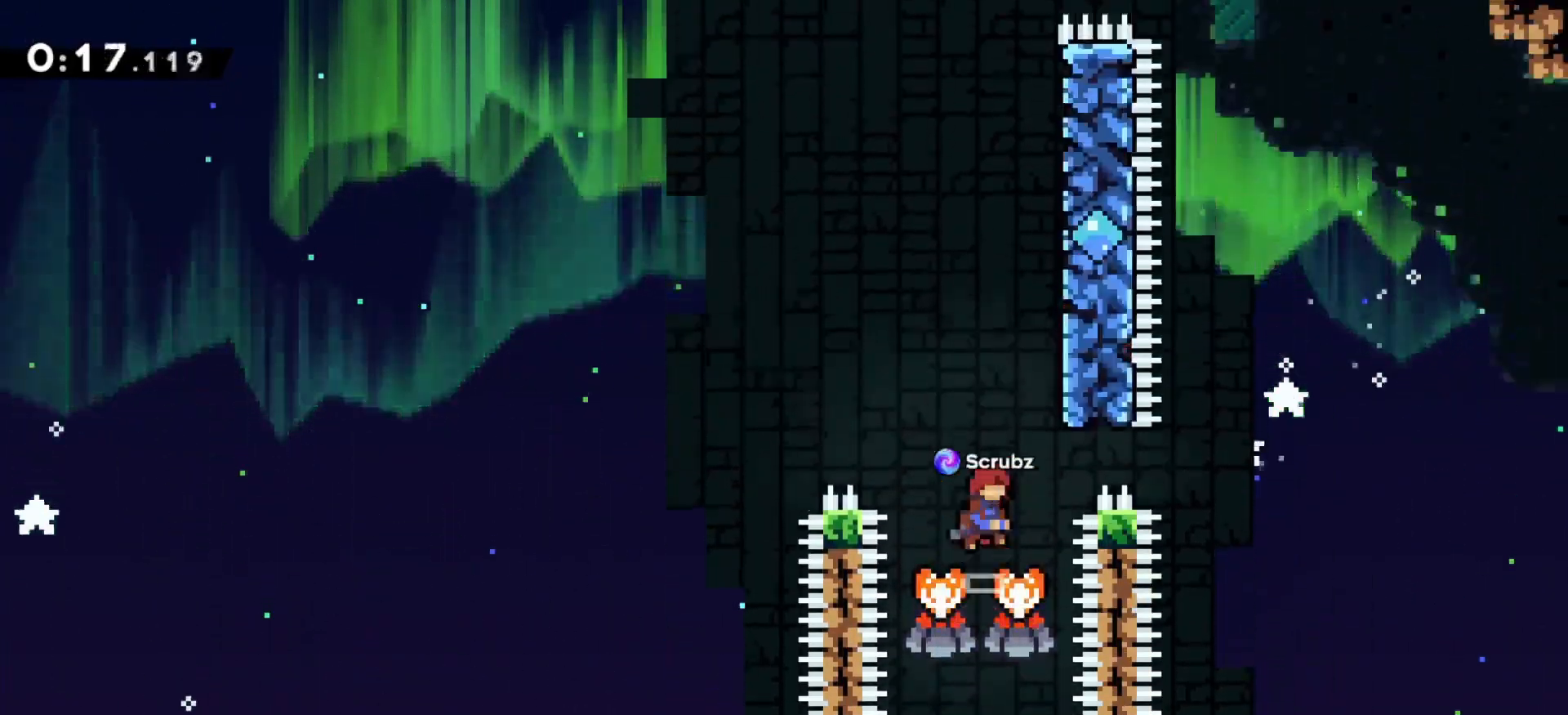
{"keys": ["c", "right"], "events": [[133, "c", "up"], [167, "right", "up"], [200, "c", "down"], [333, "right", "down"]]}
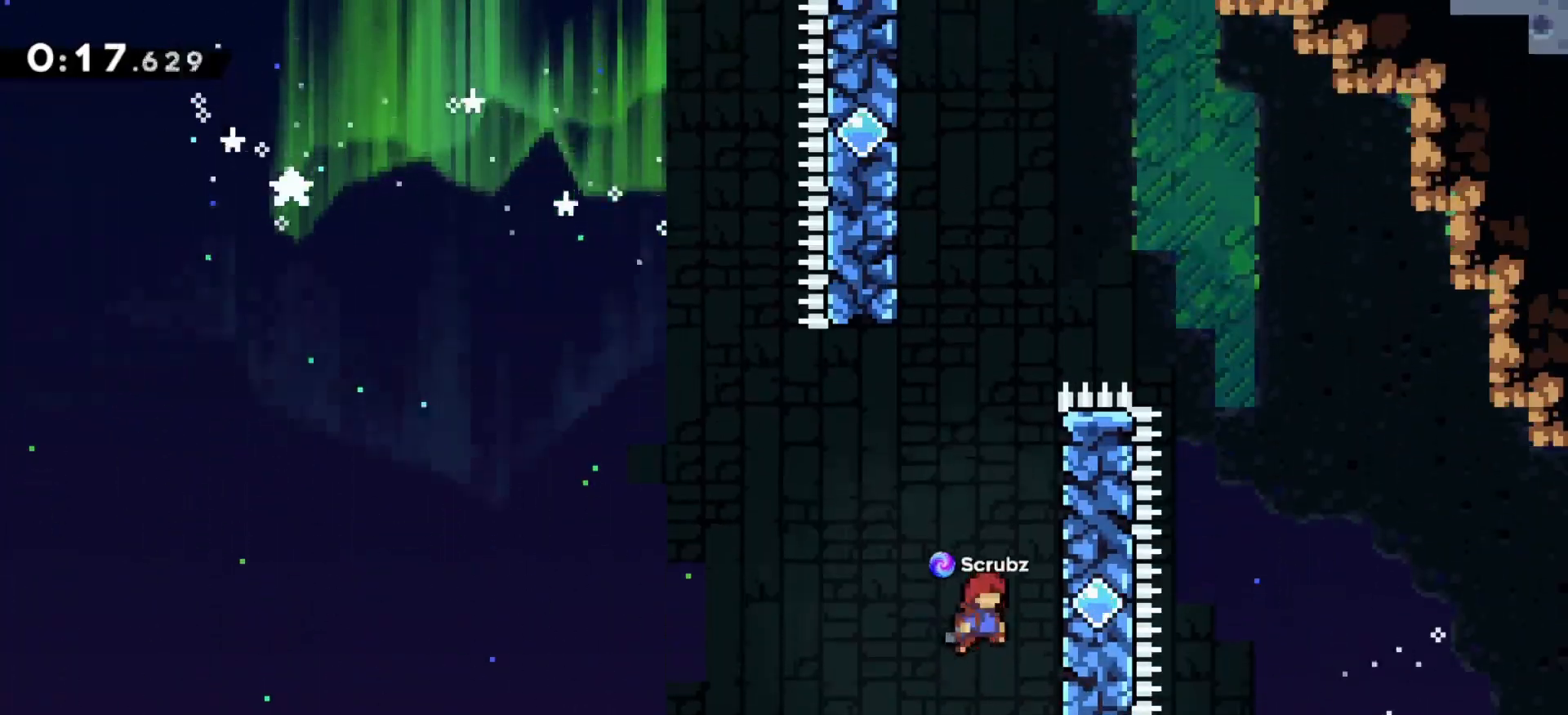
{"keys": ["c", "right"], "events": [[83, "c", "up"], [100, "right", "up"], [150, "c", "down"], [250, "right", "down"]]}
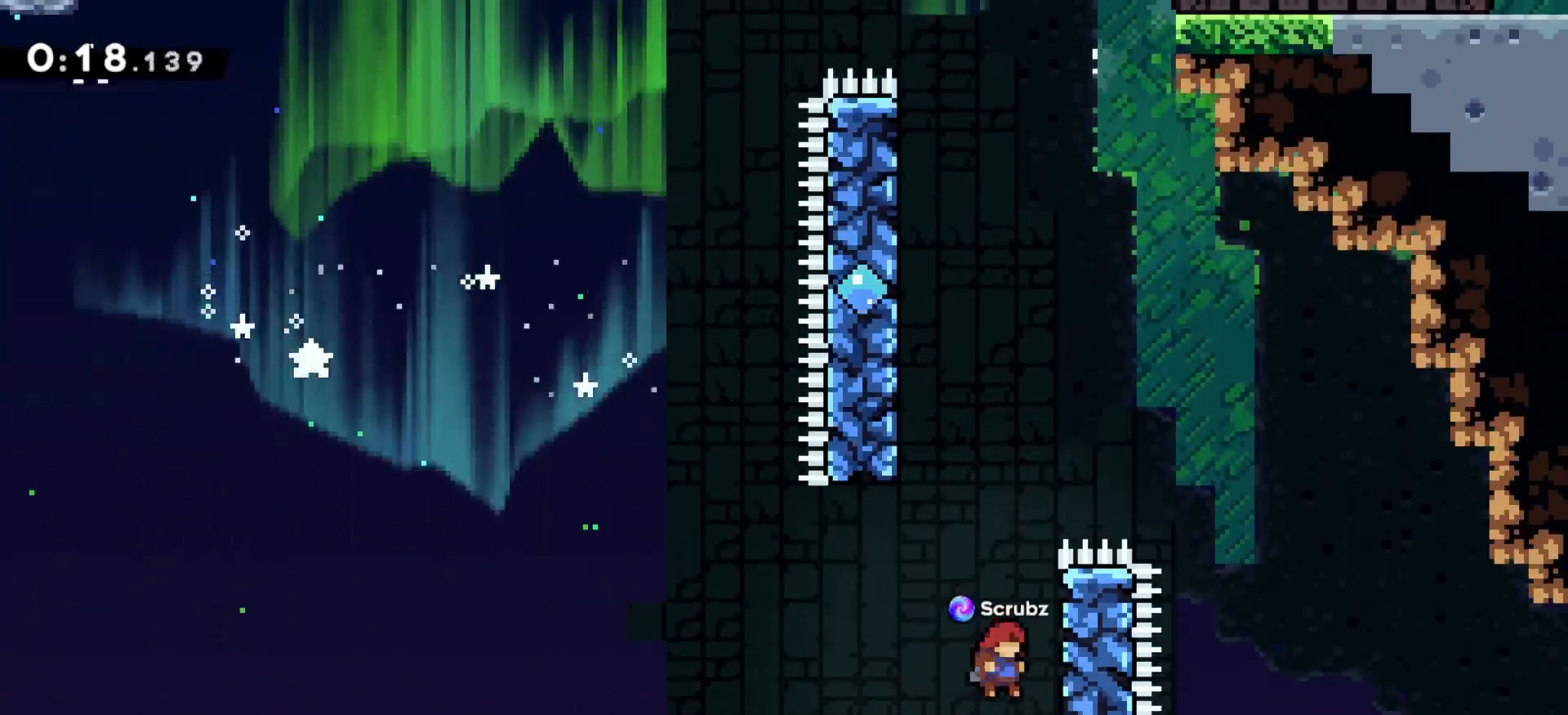
{"keys": ["right"], "events": [[50, "c", "up"], [50, "right", "up"], [117, "c", "down"], [183, "right", "down"], [500, "c", "up"]]}
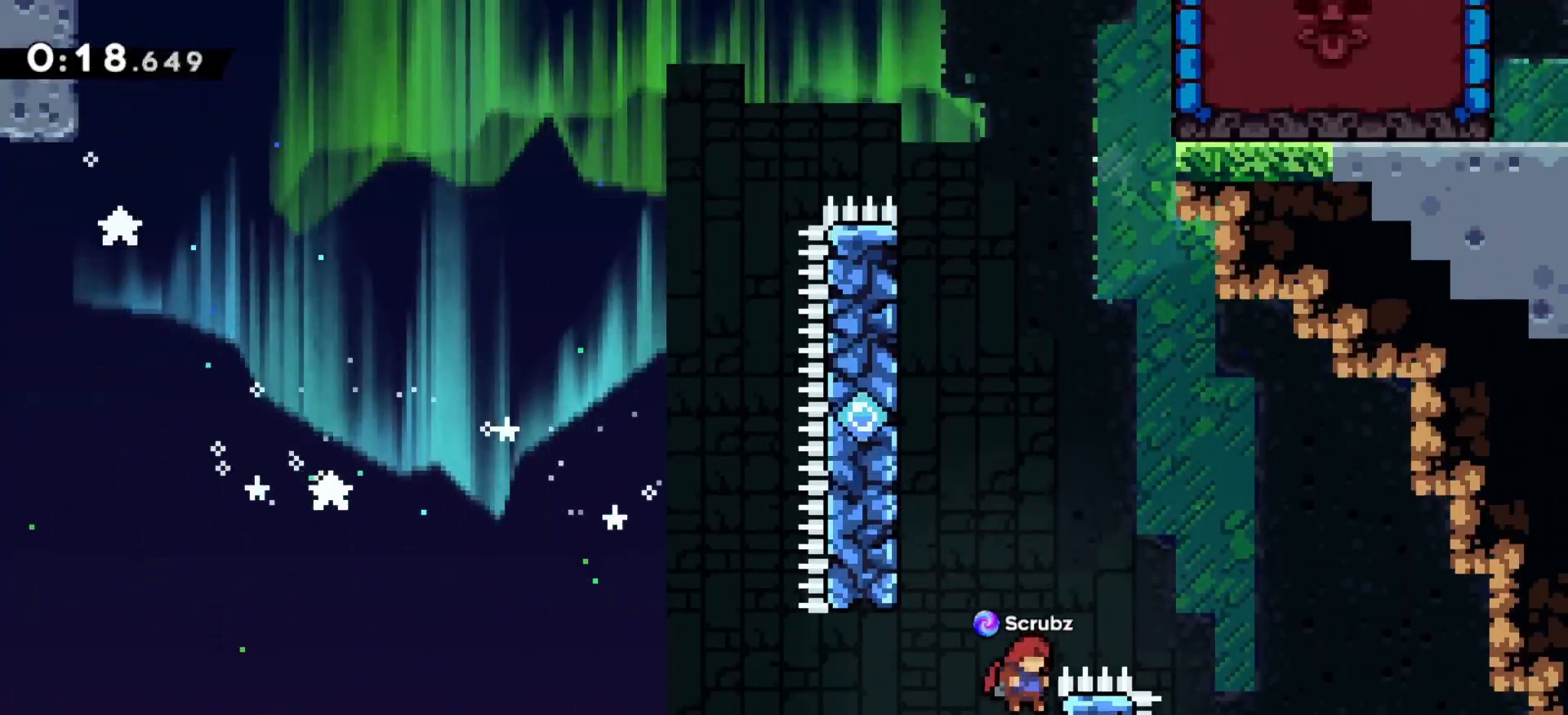
{"keys": ["c", "left"], "events": [[33, "right", "up"], [67, "c", "down"], [83, "left", "down"], [250, "c", "up"], [300, "c", "down"], [300, "left", "up"], [450, "left", "down"]]}
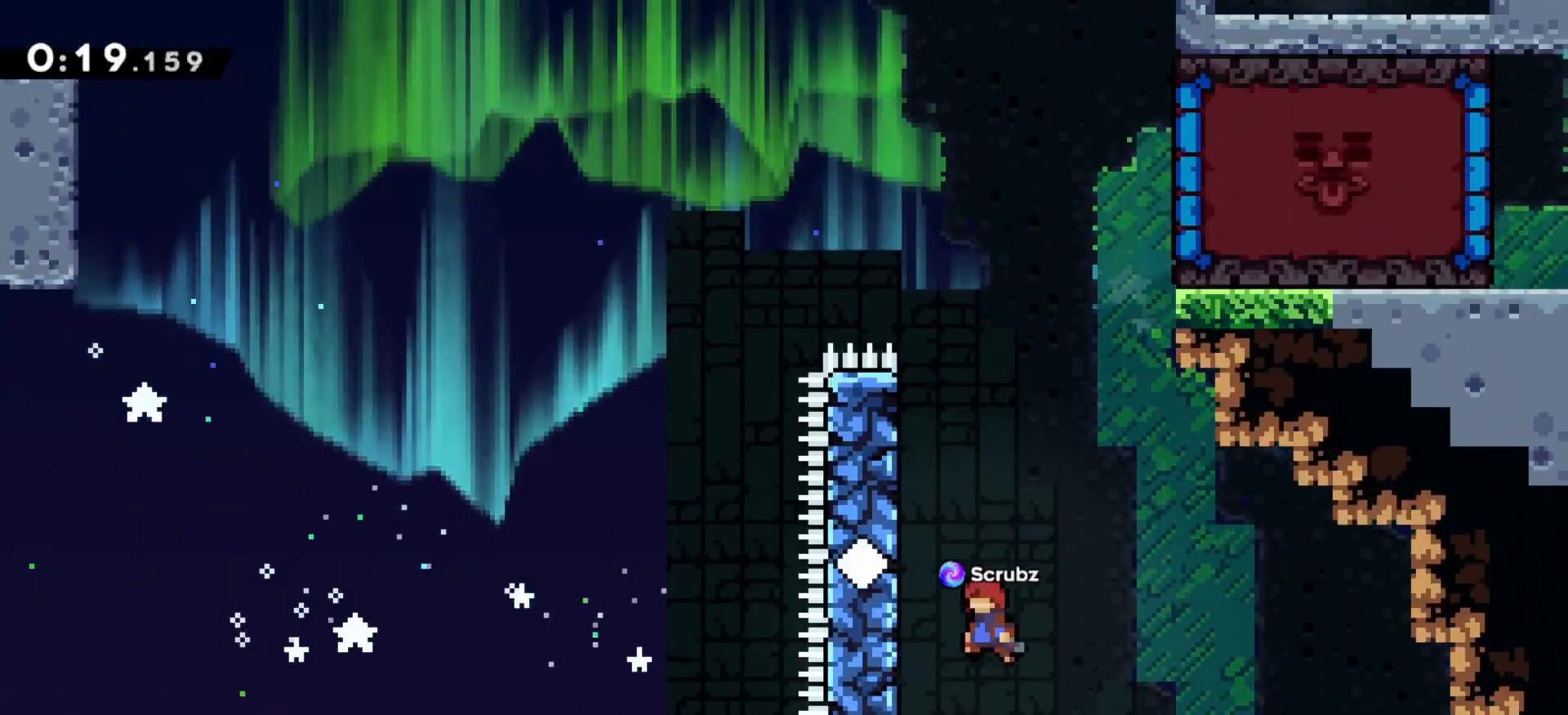
{"keys": ["c", "left"], "events": [[200, "c", "up"], [233, "left", "up"], [250, "c", "down"], [367, "left", "down"]]}
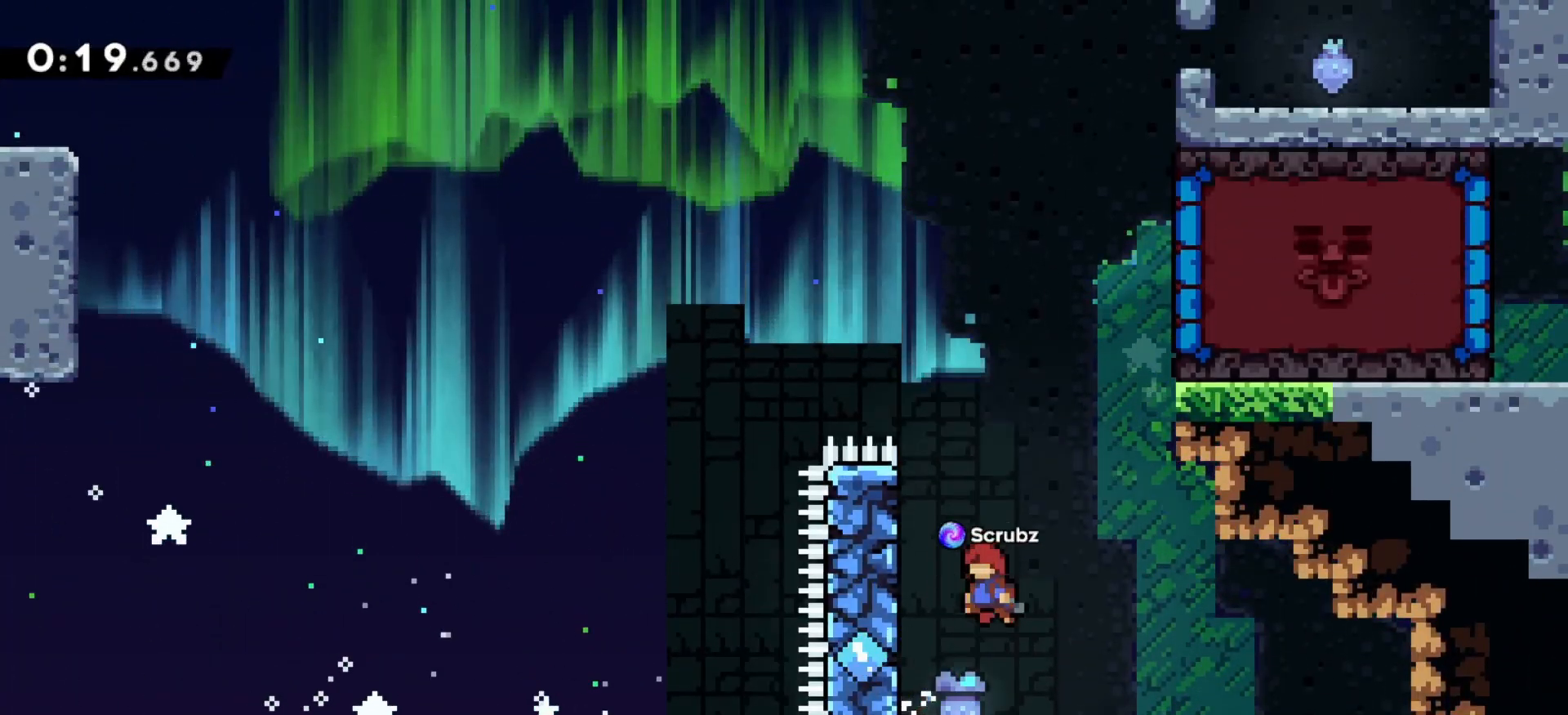
{"keys": ["c", "left"], "events": [[150, "c", "up"], [167, "left", "up"], [200, "c", "down"], [333, "left", "down"]]}
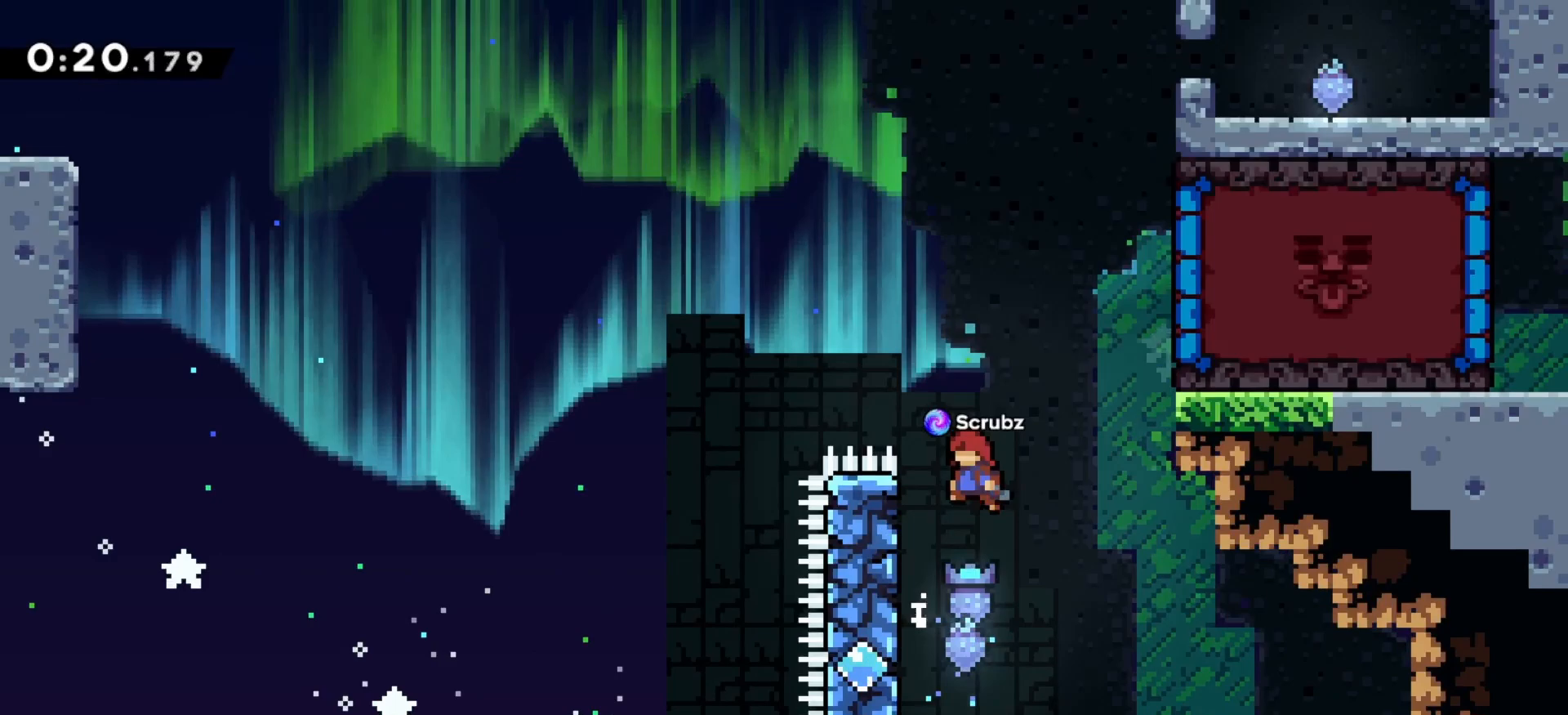
{"keys": ["c", "right"], "events": [[83, "c", "up"], [117, "left", "up"], [117, "right", "down"], [150, "c", "down"]]}
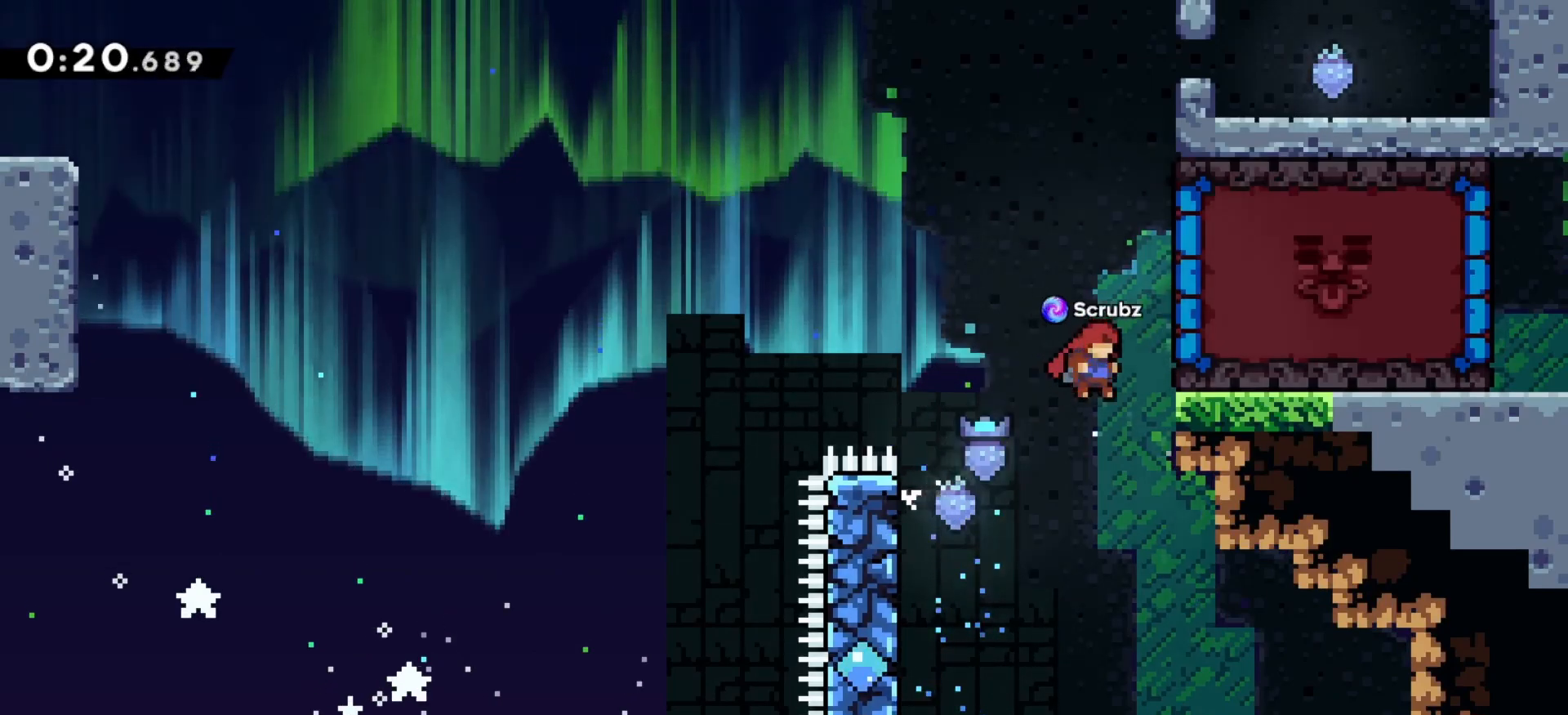
{"keys": ["c", "right"], "events": [[50, "c", "up"], [83, "right", "up"], [117, "c", "down"], [233, "right", "down"]]}
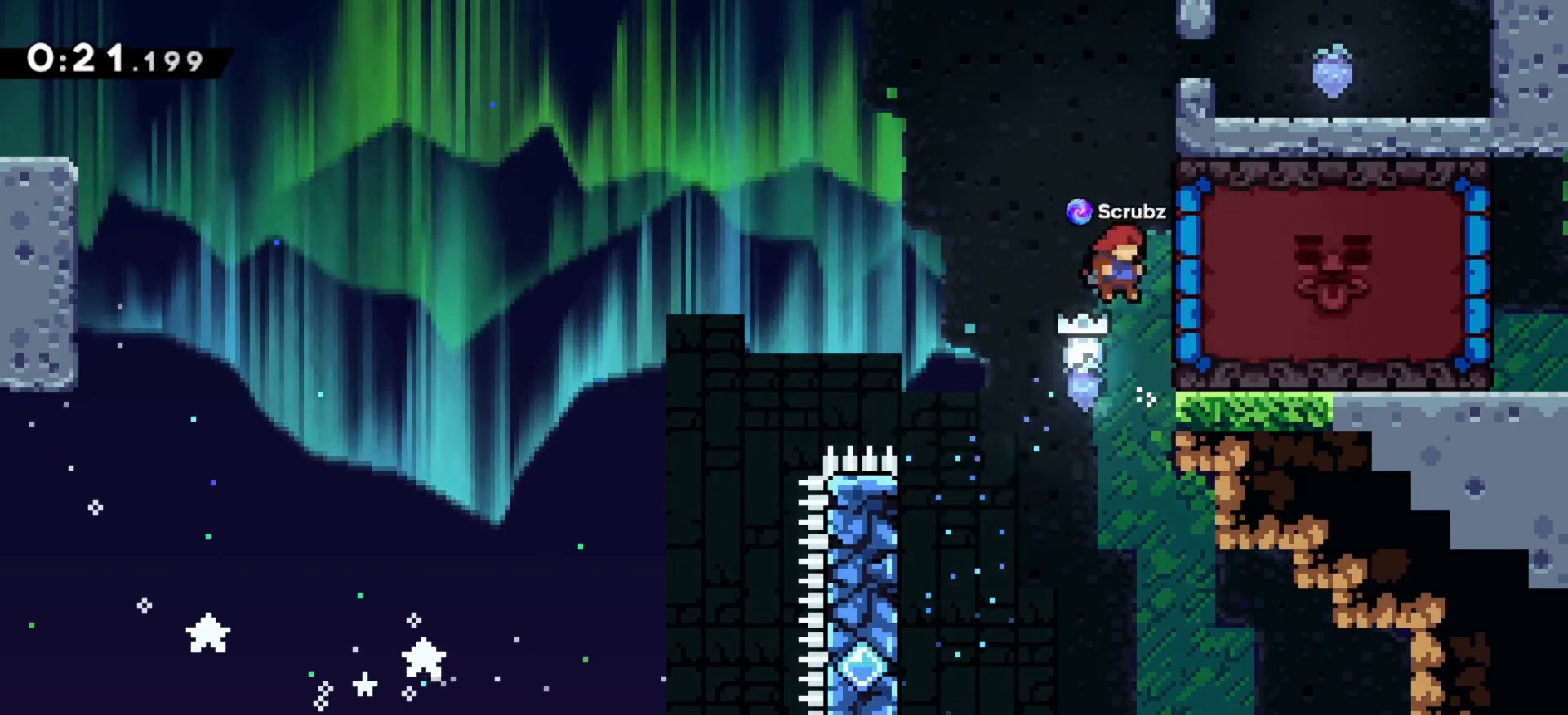
{"keys": [], "events": [[33, "c", "up"], [33, "right", "up"], [100, "c", "down"], [183, "right", "down"], [500, "c", "up"], [500, "right", "up"]]}
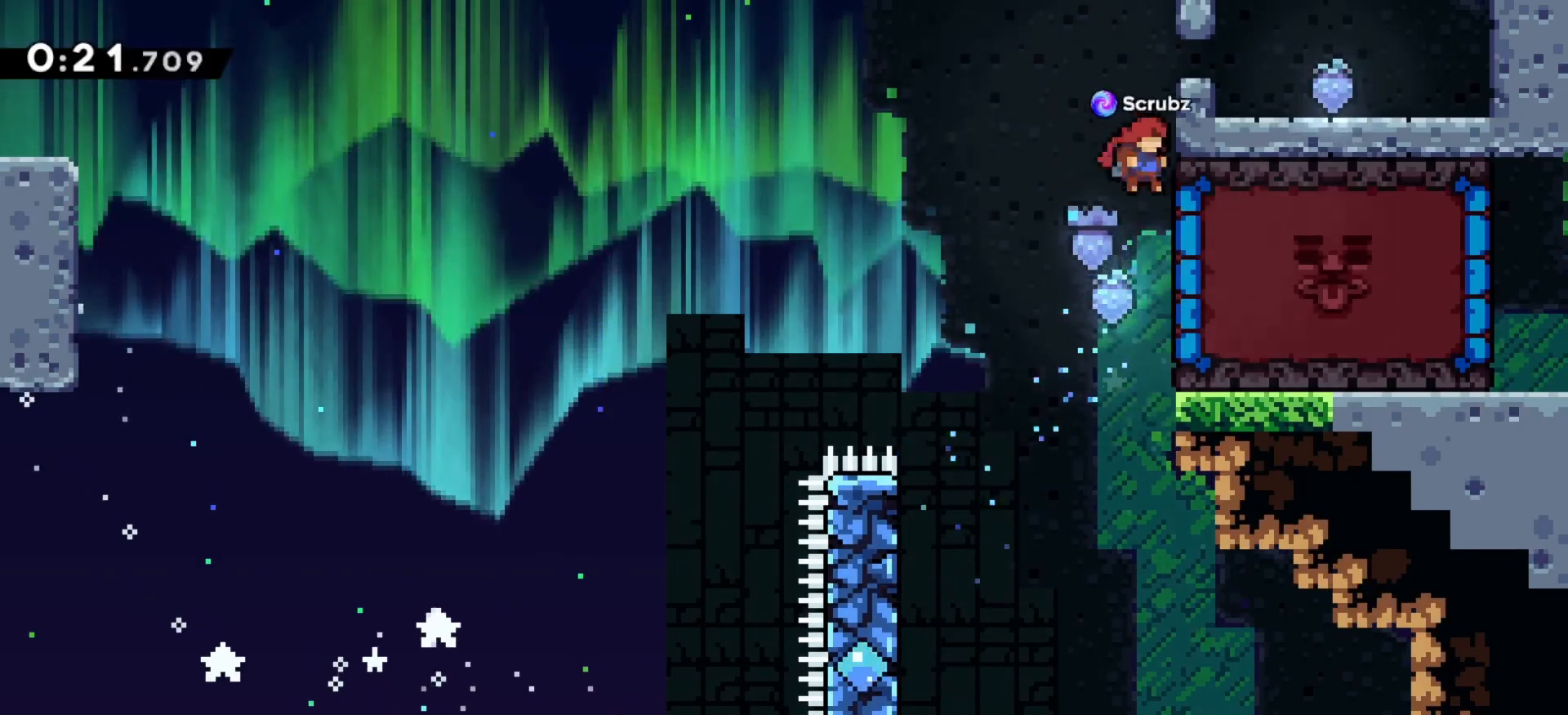
{"keys": ["right"], "events": [[67, "c", "down"], [383, "right", "down"], [483, "c", "up"]]}
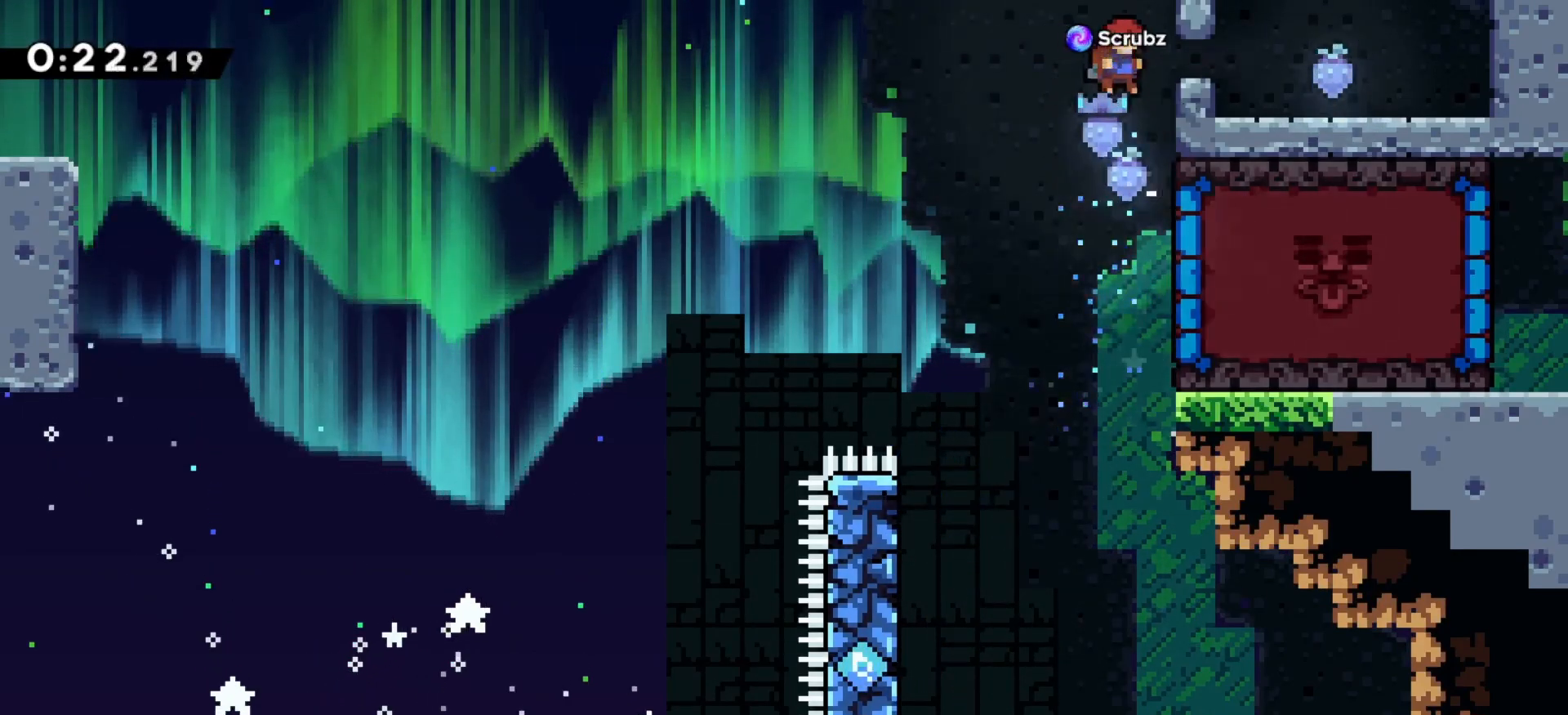
{"keys": [], "events": [[67, "right", "up"], [83, "c", "down"], [200, "c", "up"], [233, "right", "down"], [250, "d", "down"], [400, "d", "up"], [483, "right", "up"]]}
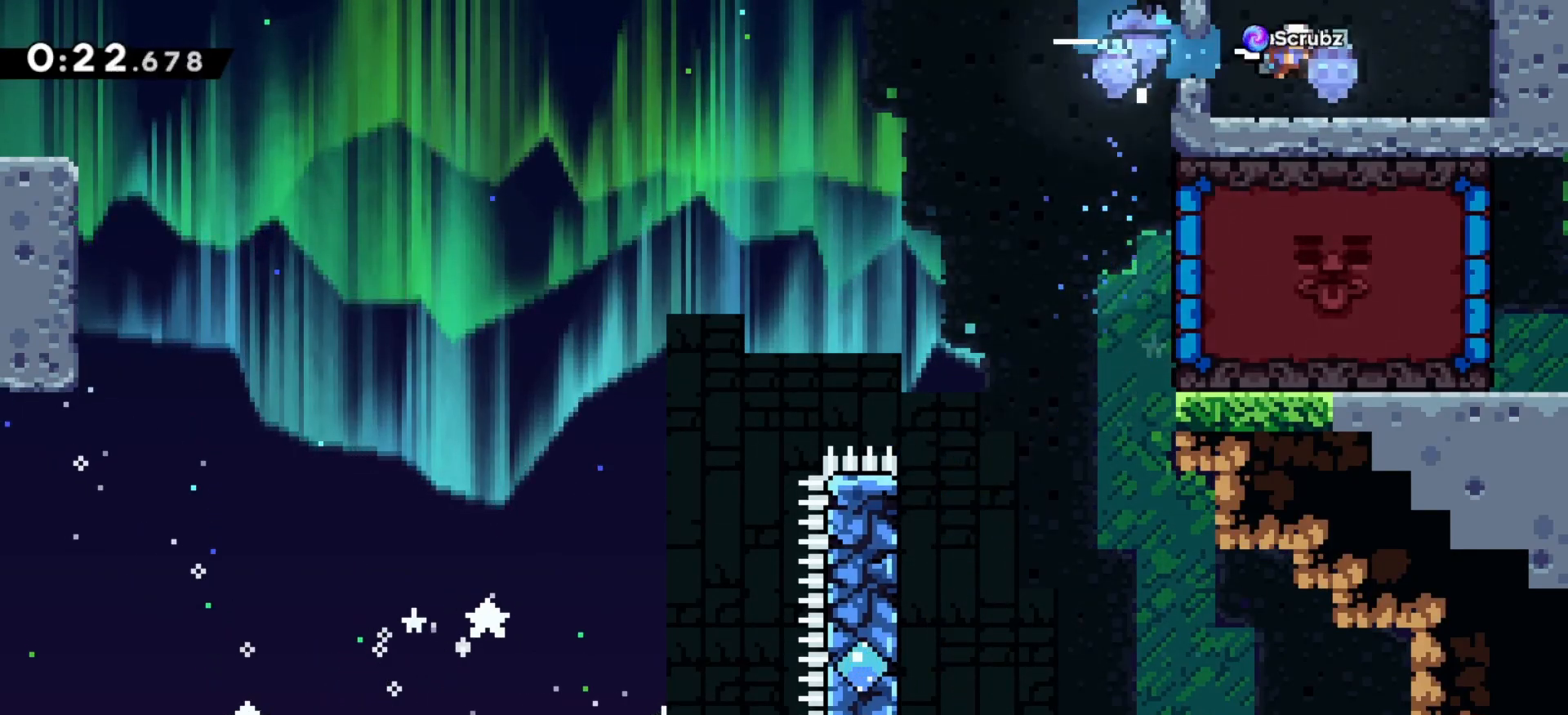
{"keys": ["left"], "events": [[200, "left", "down"]]}
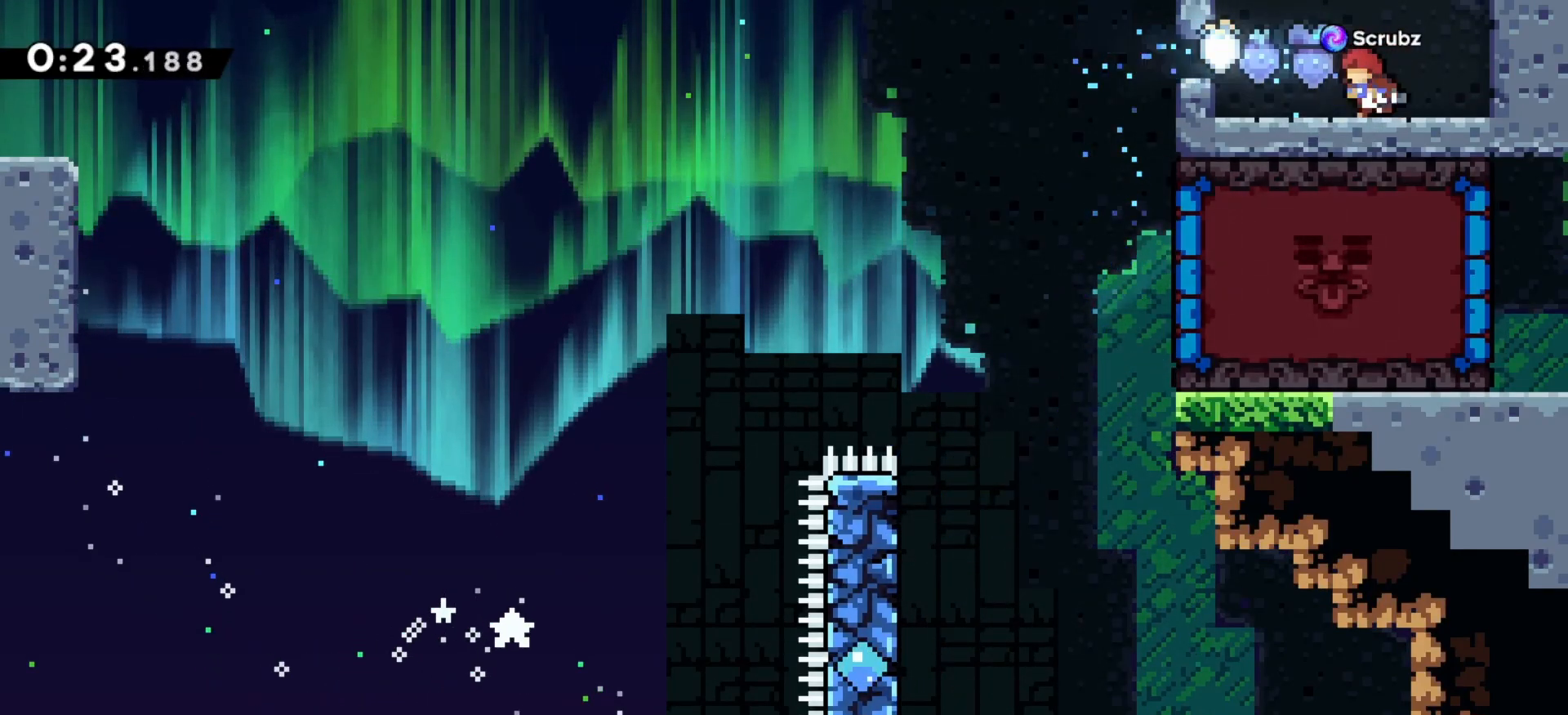
{"keys": ["down", "left"], "events": [[233, "down", "down"], [250, "c", "down"], [400, "c", "up"]]}
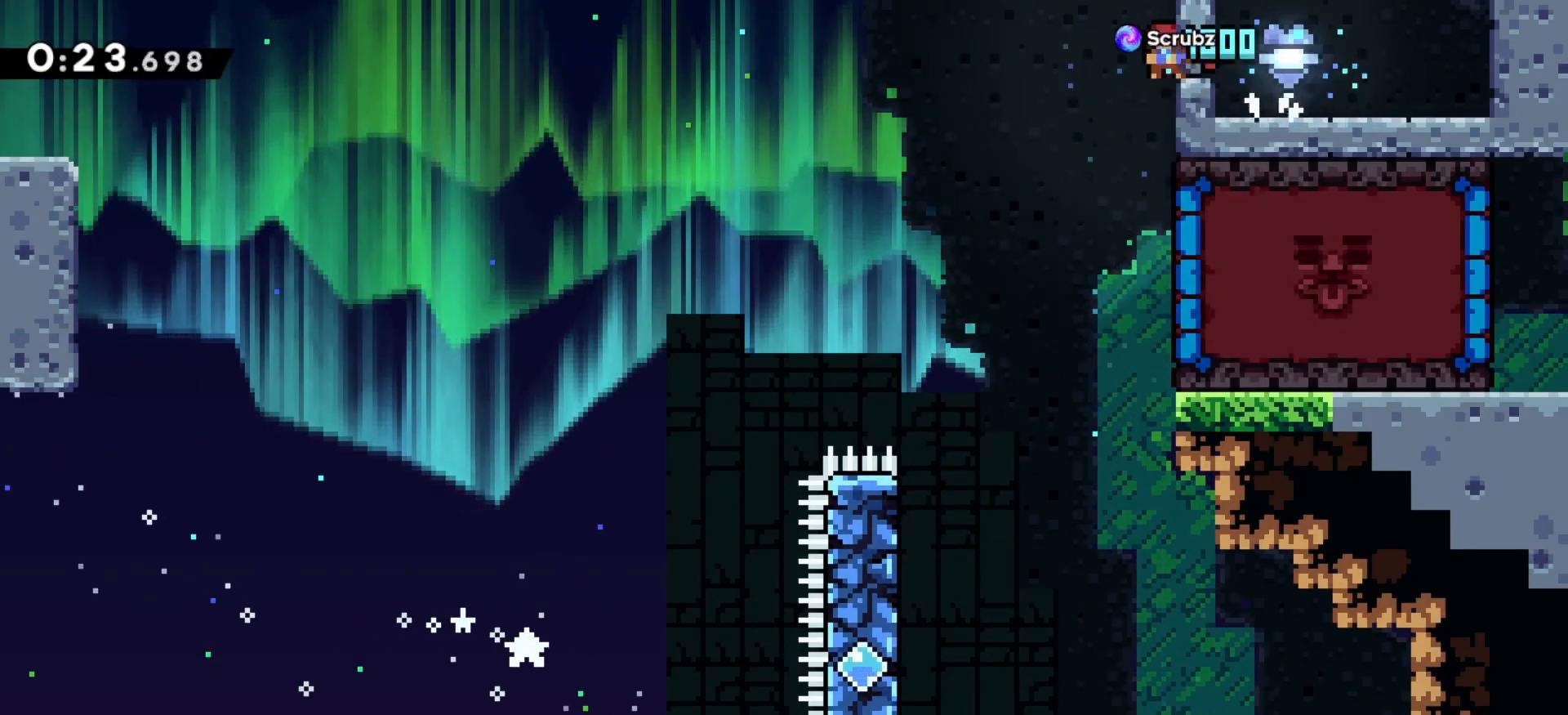
{"keys": ["right"], "events": [[67, "down", "up"], [83, "left", "up"], [317, "right", "down"], [367, "x", "down"], [450, "x", "up"]]}
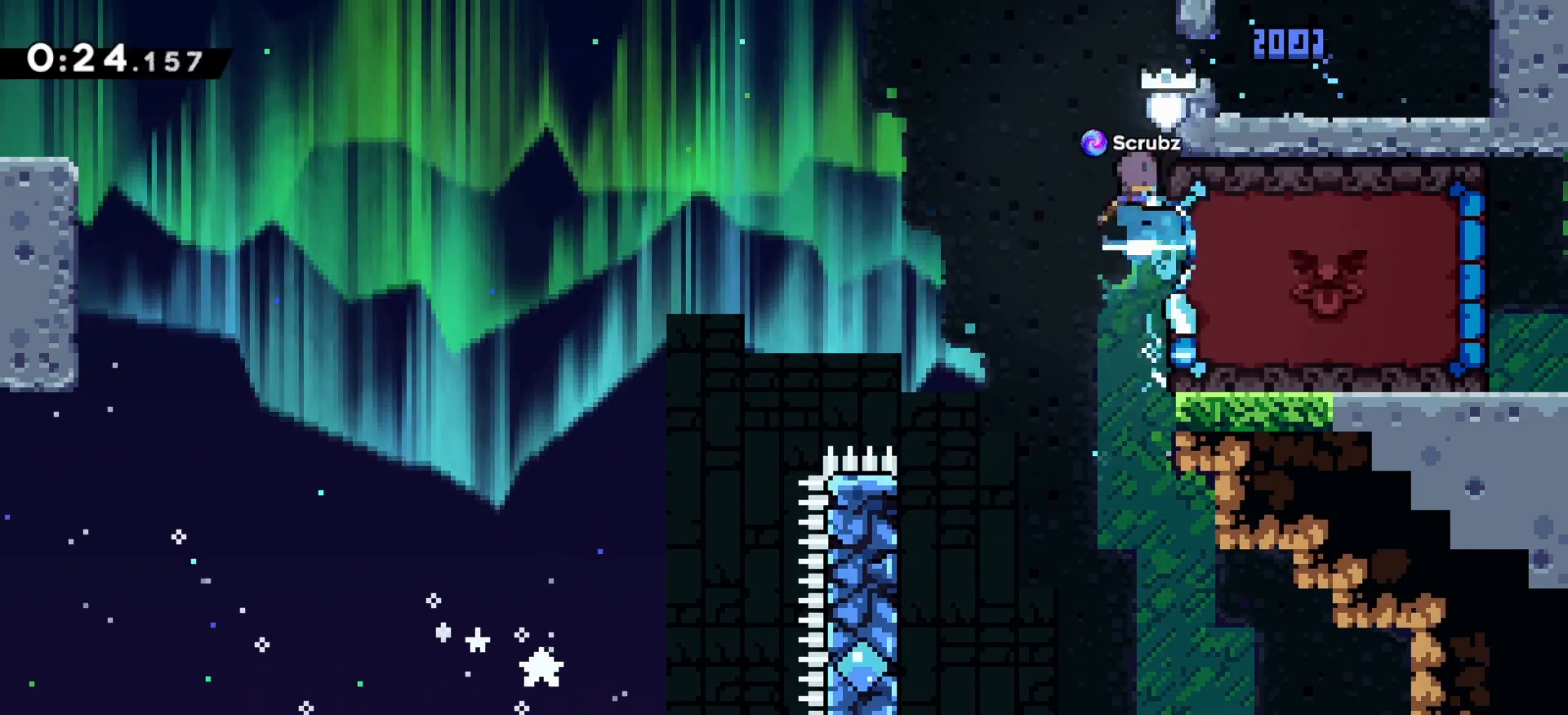
{"keys": [], "events": [[33, "z", "down"], [100, "up", "down"], [483, "up", "up"], [483, "z", "up"], [500, "right", "up"]]}
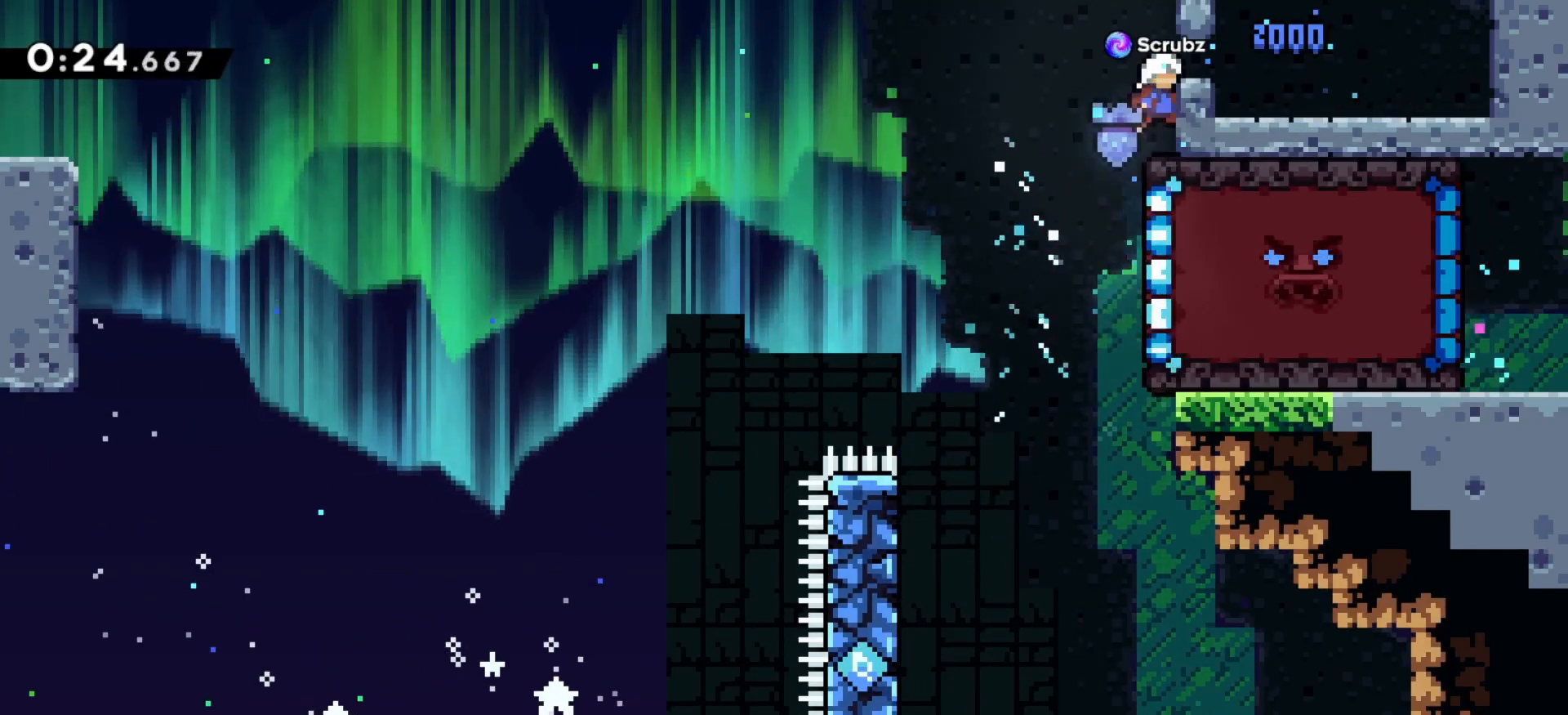
{"keys": ["down", "right"], "events": [[150, "right", "down"], [233, "c", "down"], [233, "down", "down"], [333, "c", "up"], [367, "x", "down"], [500, "x", "up"]]}
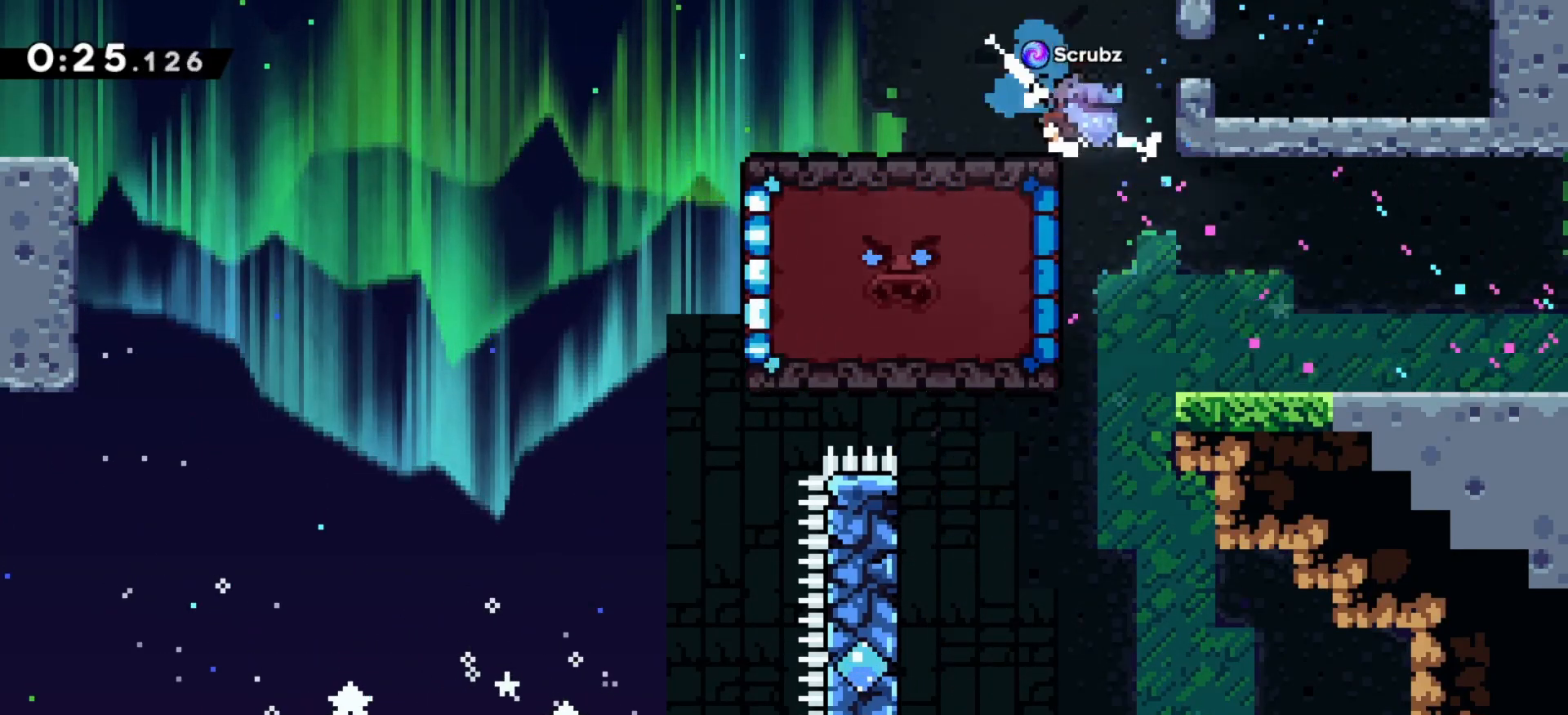
{"keys": ["right", "z"], "events": [[317, "x", "down"], [317, "z", "down"], [350, "c", "down"], [417, "x", "up"], [433, "c", "up"], [500, "down", "up"]]}
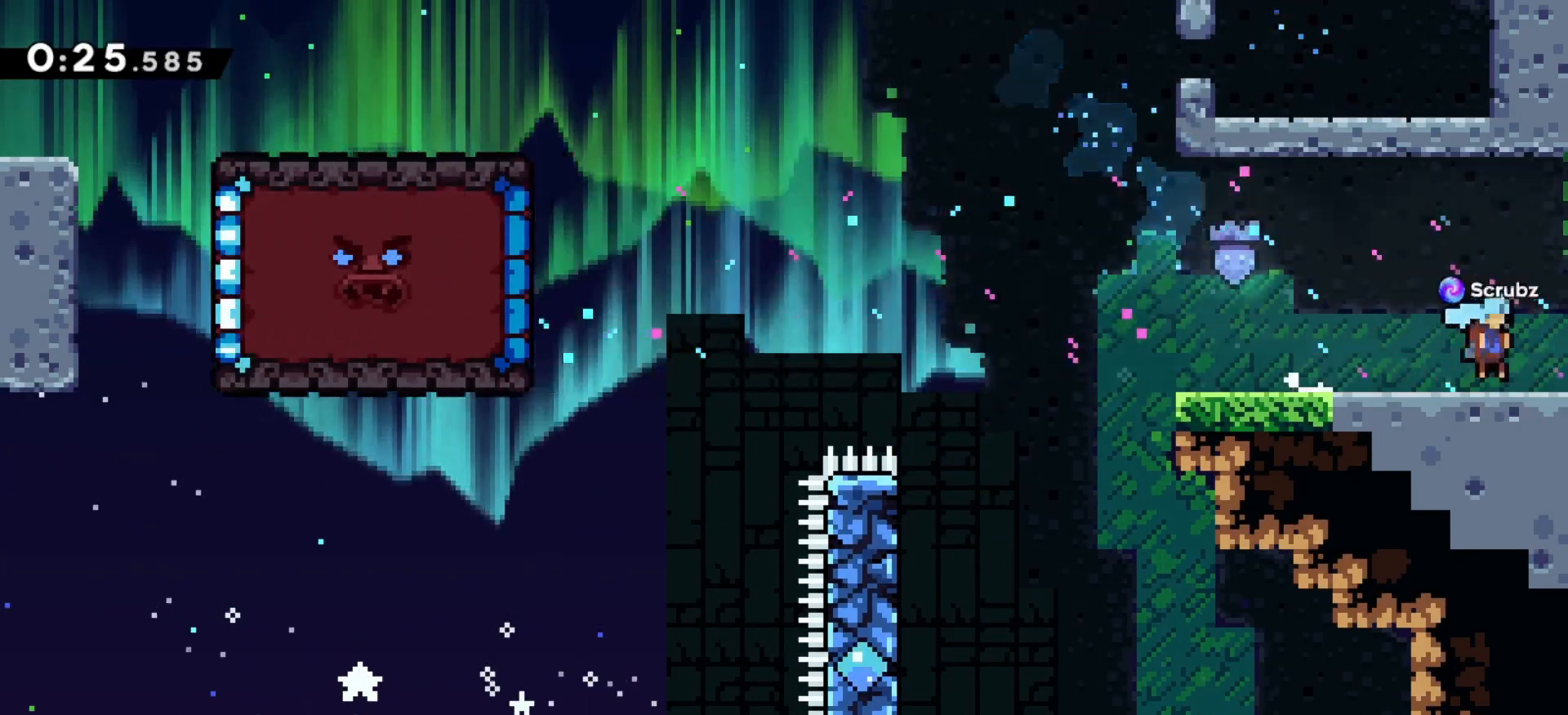
{"keys": ["right", "z"], "events": []}